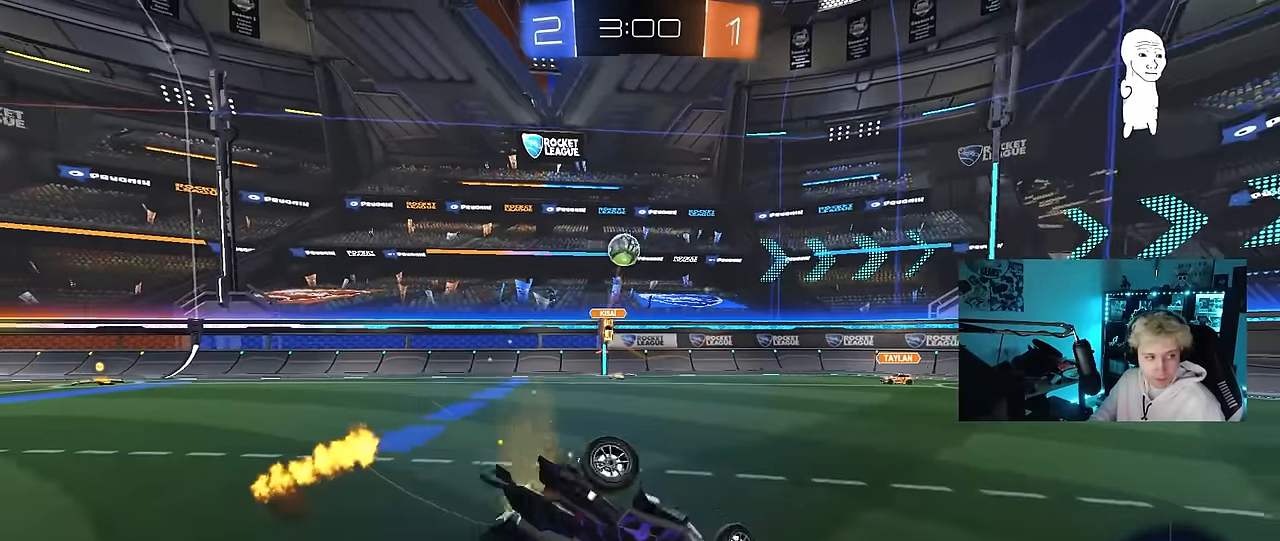
Gameplay with keyboard and mouse; each line is a JSON object with the keys and mouse buttons held at the frame after it. "events" lists presses ("down") and releases ("up") of "1", "2", "3", "4", "5", "a", "alt", "c", "caps_lock", "ctrl", "d", "e", "f", "g", "q", "r", "s", "shift", "space", "t", "tab", "v", "w", "x", "z", "mouse_left", "mouse_wheel" and "mouse_right" between this image and that frame as [ms after this image, input, new state], when the widget could be followed in between. "mouse_left", "mouse_wheel", "mouse_right" = the "left", "wheel", "right" buttons of the "mouse" list. No other keys are recorded. "wheel" means that the mouse wheel is clicked or scrolled. "mouse_move" is the direction in which the mouse moves at that frame (one of eight, or "still"), when it could be read.
{"keys": ["d"], "mouse": [], "mouse_move": "still", "events": [[83, "s", "up"], [216, "s", "down"], [450, "shift", "up"], [500, "s", "up"]]}
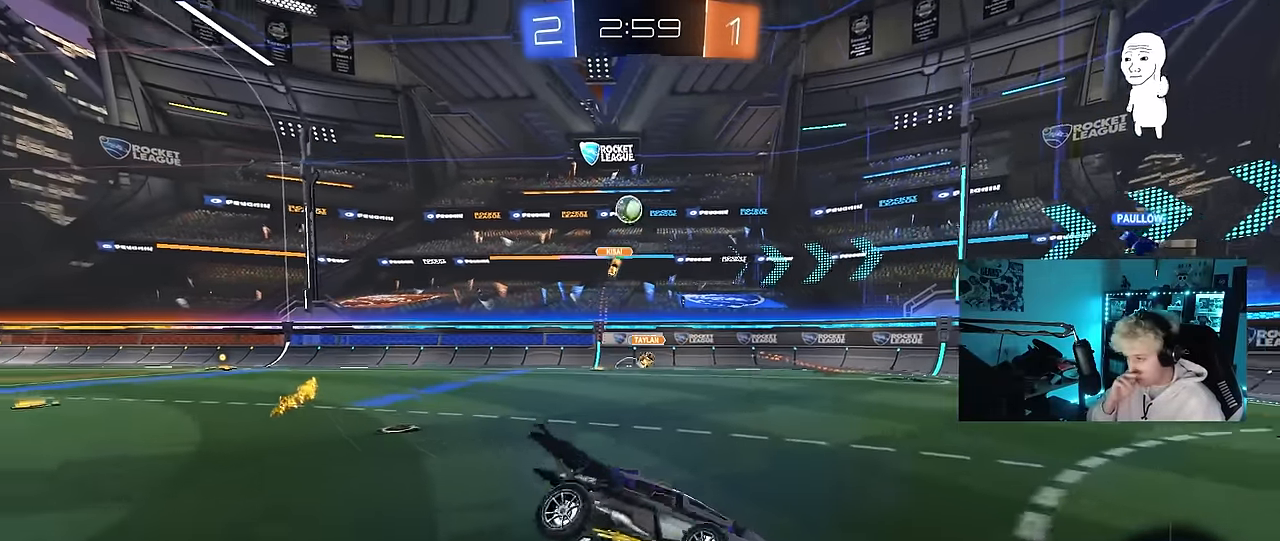
{"keys": ["w"], "mouse": [], "mouse_move": "still", "events": [[100, "d", "up"], [233, "w", "down"]]}
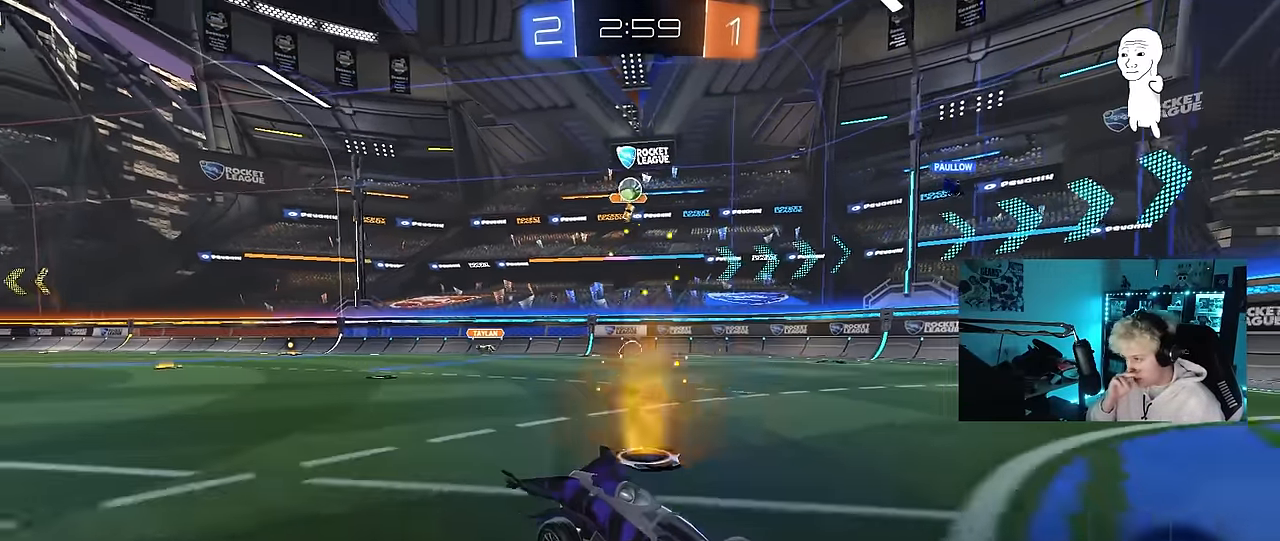
{"keys": ["a", "w"], "mouse": [], "mouse_move": "still", "events": [[216, "d", "down"], [350, "d", "up"], [400, "a", "down"]]}
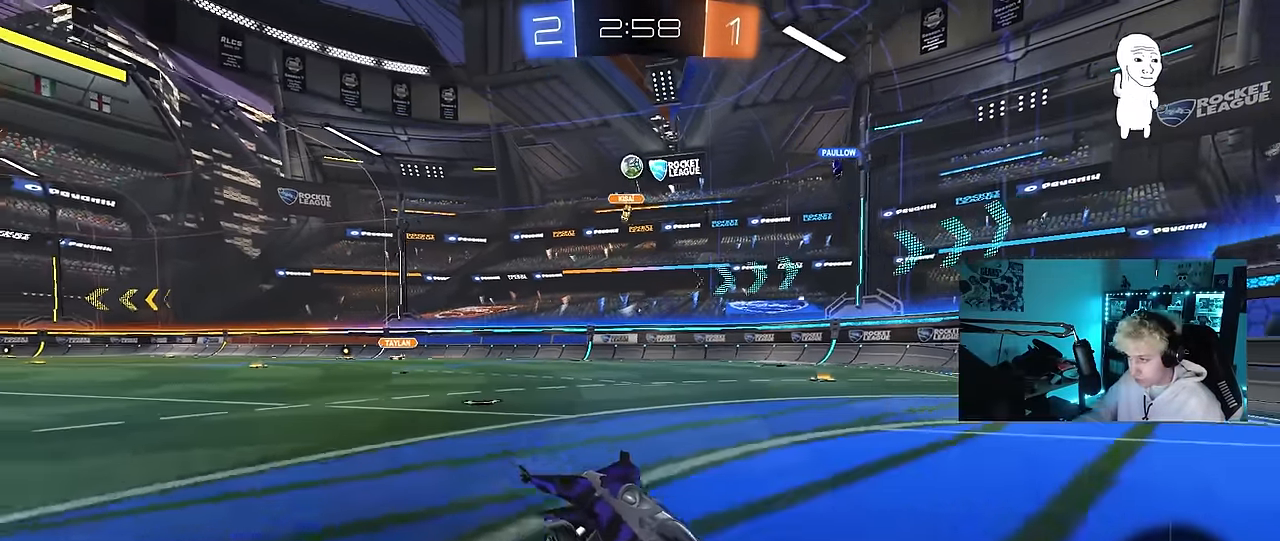
{"keys": ["w"], "mouse": [], "mouse_move": "up", "events": [[33, "a", "up"]]}
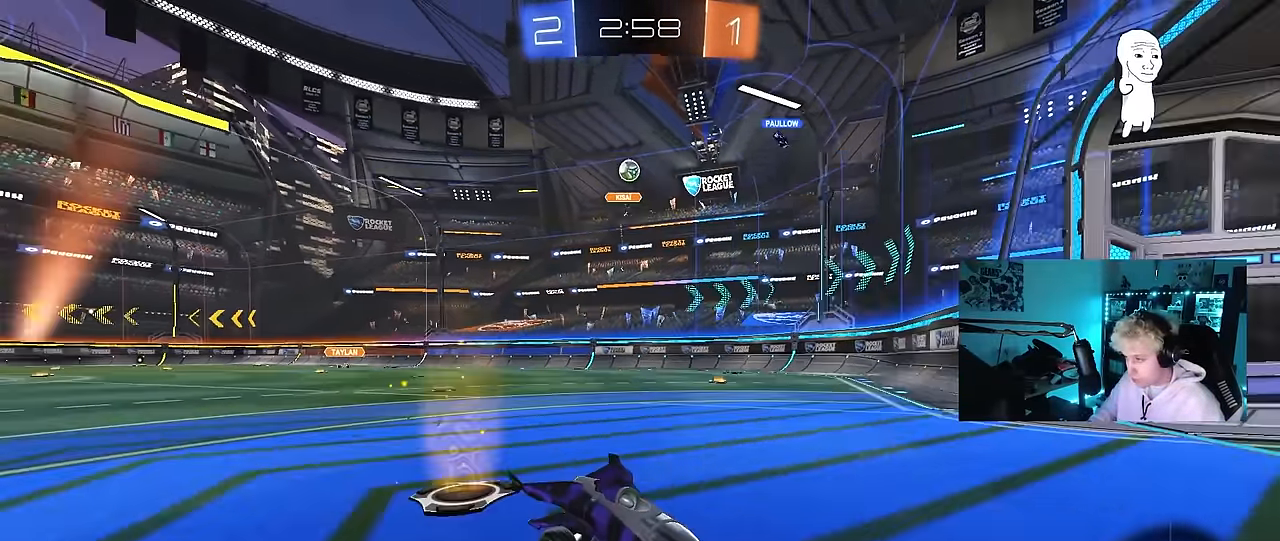
{"keys": ["a", "w"], "mouse": [], "mouse_move": "still", "events": [[100, "a", "down"], [100, "shift", "down"], [383, "shift", "up"]]}
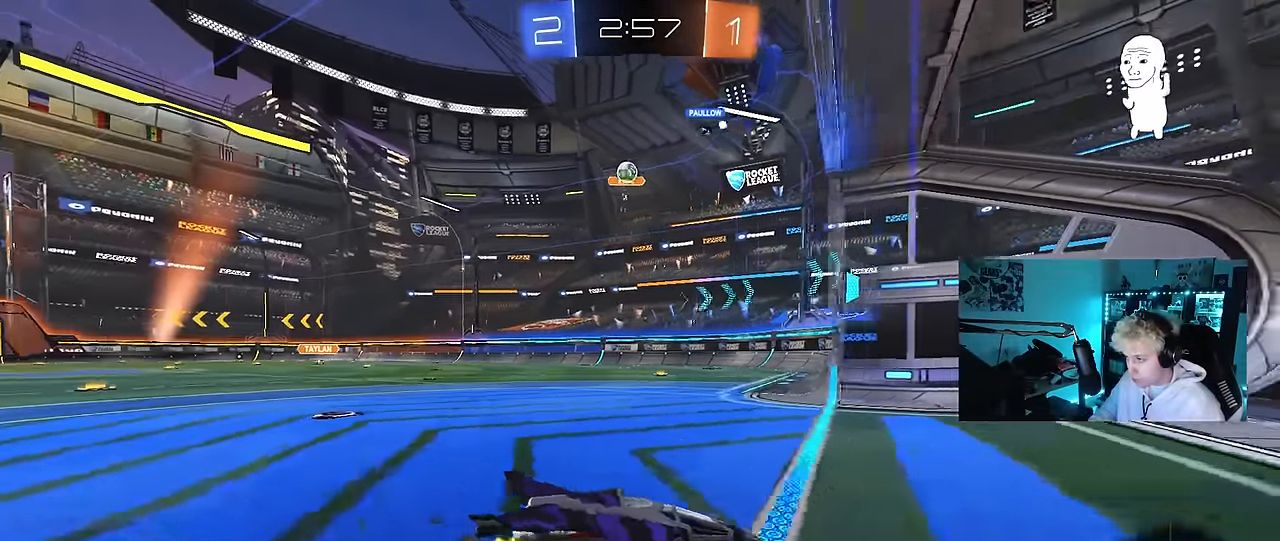
{"keys": ["w"], "mouse": [], "mouse_move": "still", "events": [[483, "a", "up"]]}
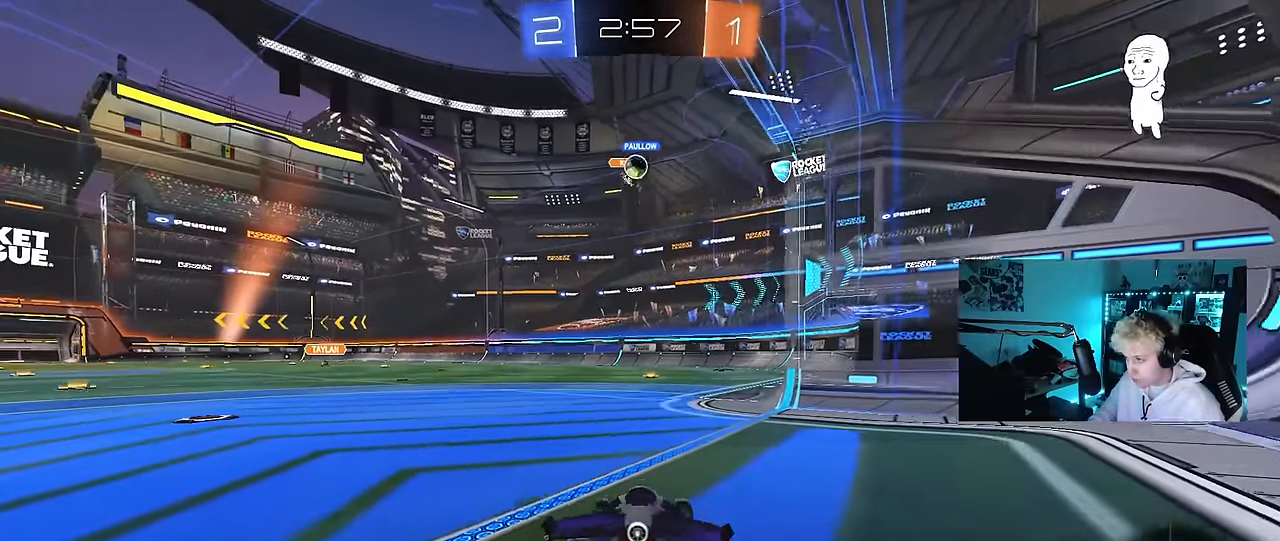
{"keys": ["d"], "mouse": [], "mouse_move": "down-left", "events": [[266, "d", "down"], [316, "mouse_left", "down"], [366, "d", "up"], [450, "mouse_left", "up"], [500, "d", "down"], [500, "w", "up"]]}
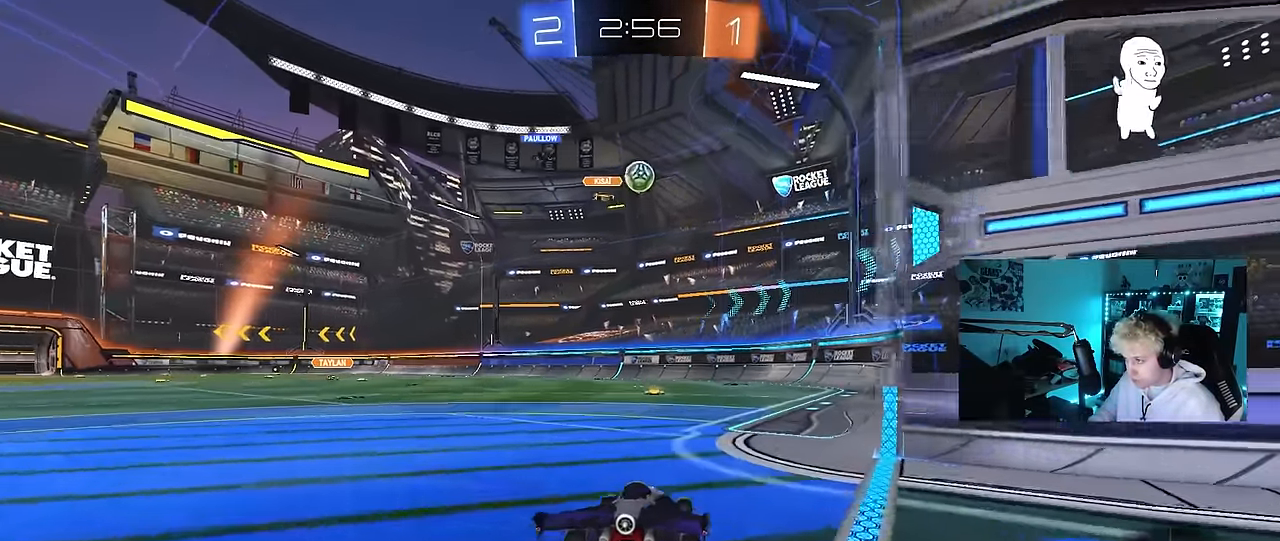
{"keys": ["s"], "mouse": [], "mouse_move": "still", "events": [[50, "s", "down"], [100, "d", "up"]]}
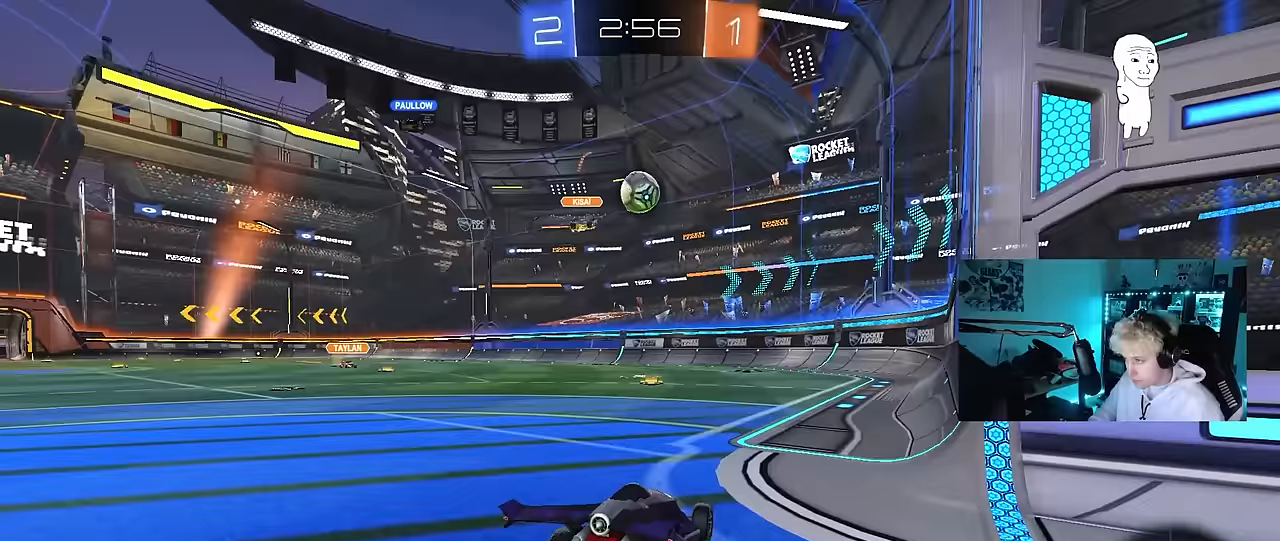
{"keys": ["w"], "mouse": [], "mouse_move": "still", "events": [[300, "s", "up"], [483, "w", "down"]]}
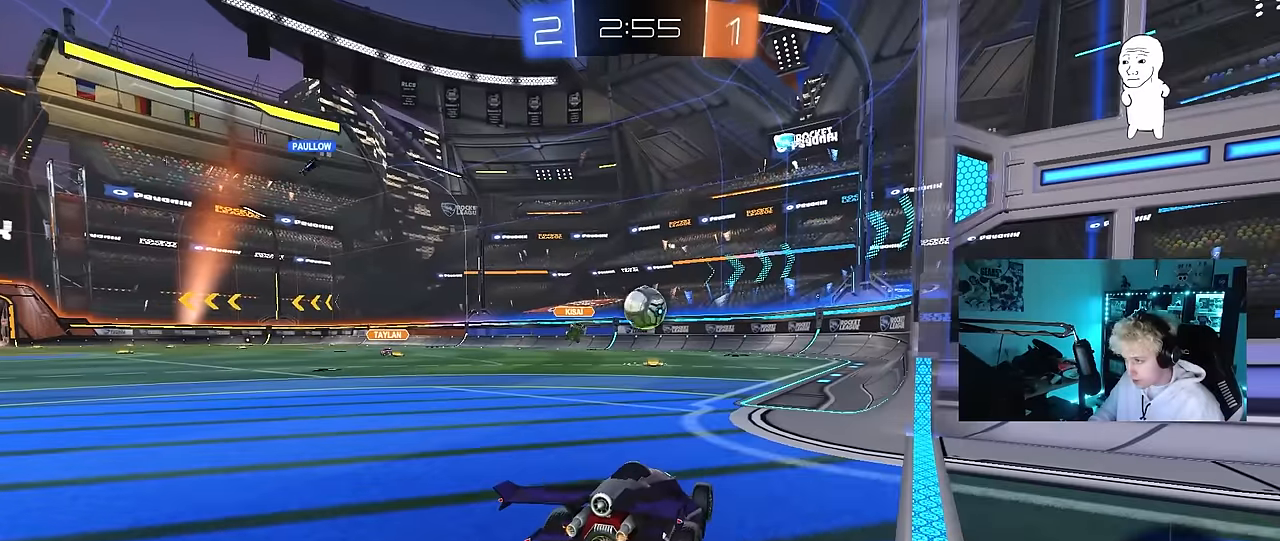
{"keys": [], "mouse": [], "mouse_move": "still", "events": [[217, "a", "down"], [367, "a", "up"], [500, "w", "up"]]}
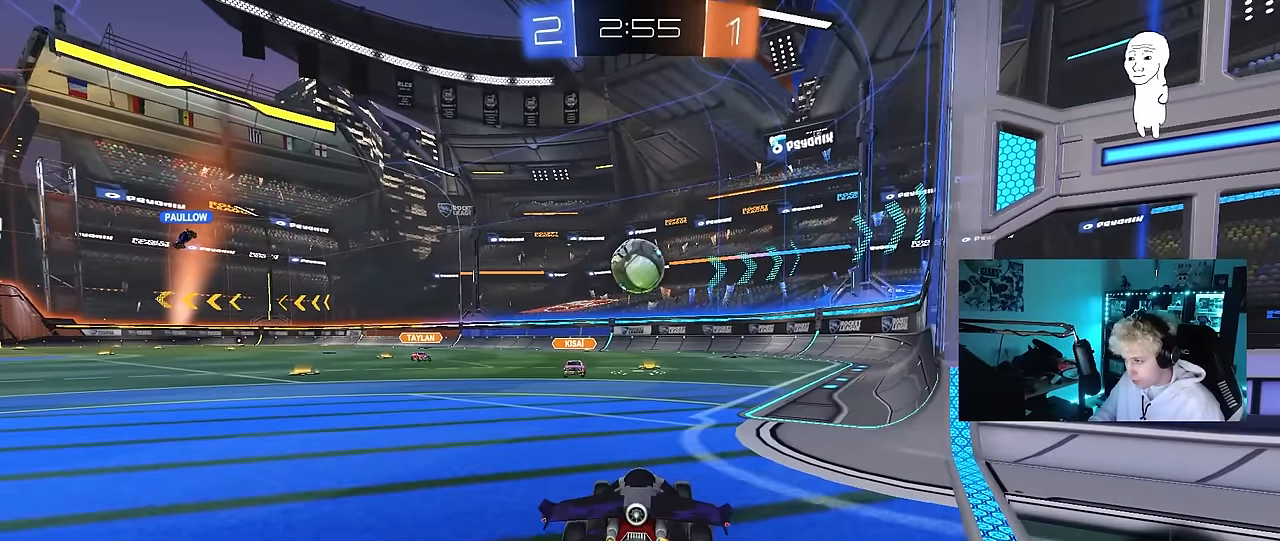
{"keys": [], "mouse": [], "mouse_move": "still", "events": [[233, "a", "down"], [333, "a", "up"], [333, "w", "down"], [467, "w", "up"]]}
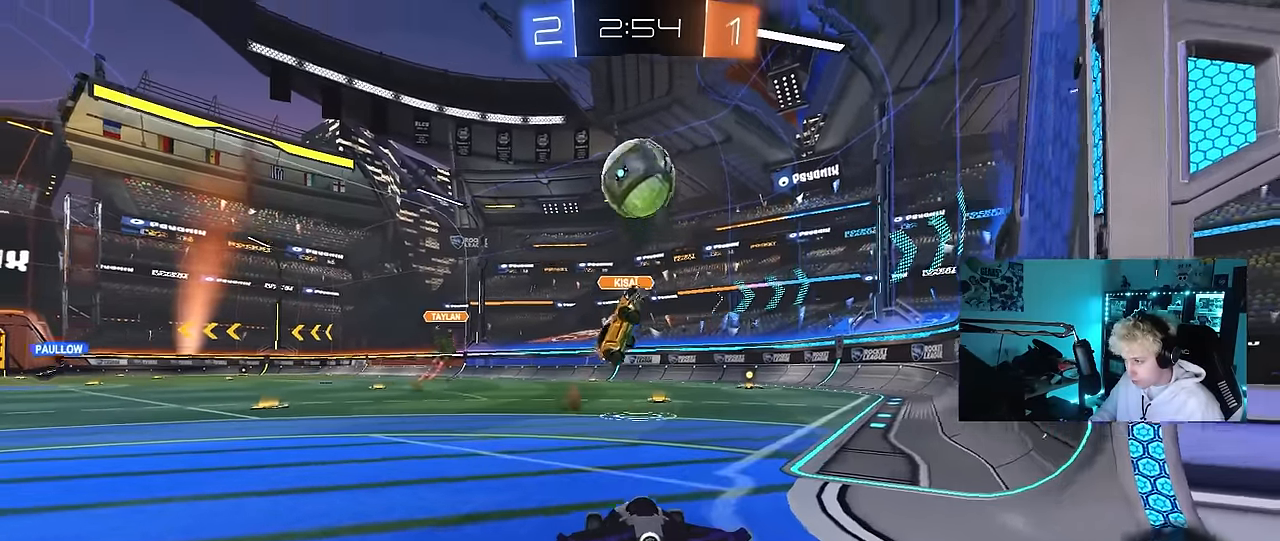
{"keys": ["d", "s"], "mouse": ["left", "right"], "mouse_move": "down-left", "events": [[67, "d", "down"], [117, "mouse_right", "down"], [117, "s", "down"], [200, "a", "down"], [200, "d", "up"], [350, "a", "up"], [400, "s", "up"], [450, "d", "down"], [450, "mouse_left", "down"], [450, "s", "down"]]}
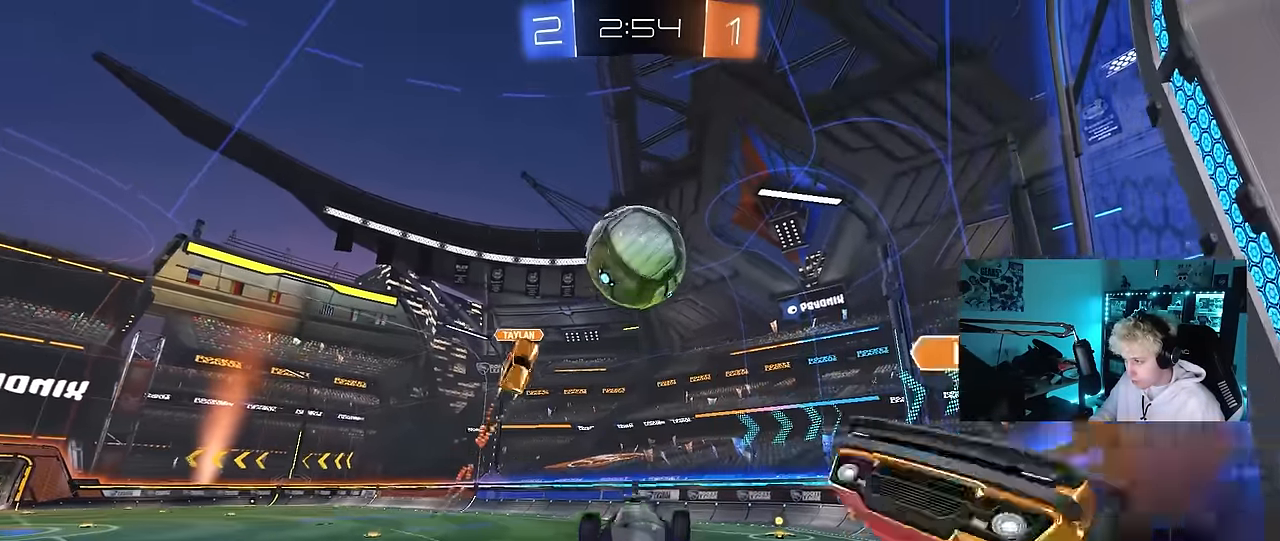
{"keys": ["d", "shift"], "mouse": [], "mouse_move": "still", "events": [[83, "s", "up"], [133, "mouse_right", "up"], [133, "shift", "down"], [217, "shift", "up"], [417, "s", "down"], [467, "s", "up"], [467, "shift", "down"], [500, "mouse_left", "up"]]}
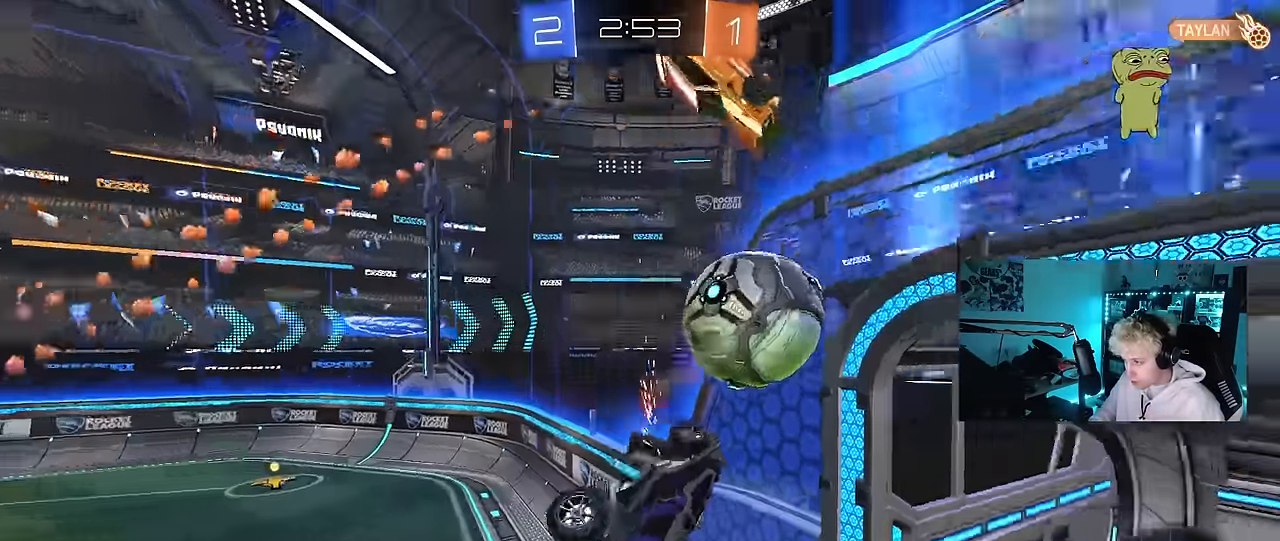
{"keys": ["d", "shift"], "mouse": ["left"], "mouse_move": "still", "events": [[100, "s", "down"], [283, "shift", "up"], [467, "mouse_left", "down"], [467, "s", "up"], [467, "shift", "down"]]}
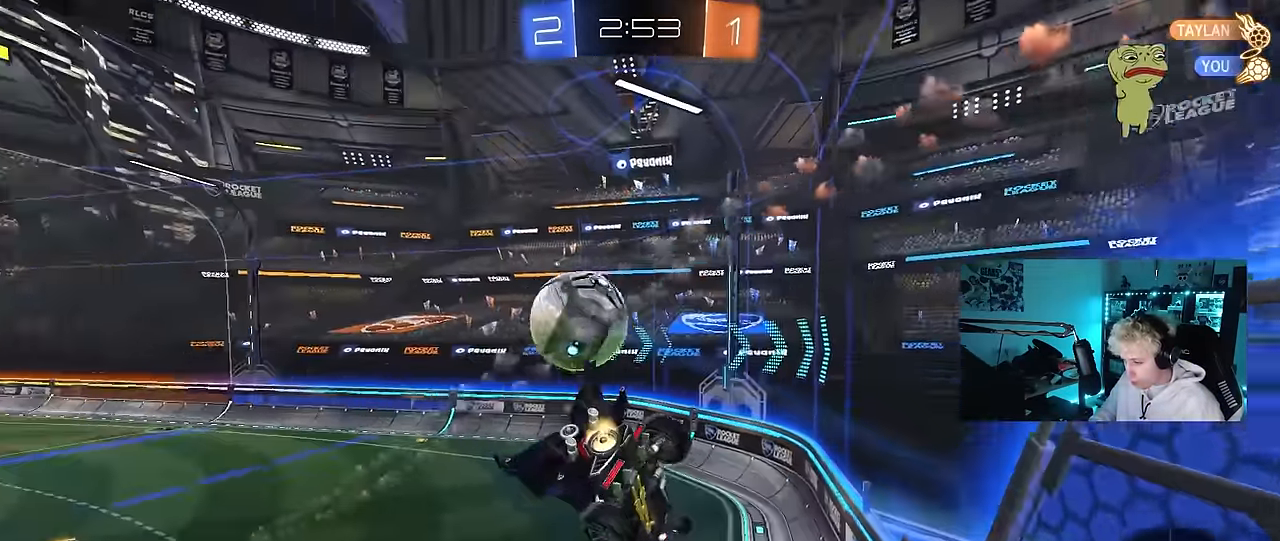
{"keys": [], "mouse": ["left"], "mouse_move": "still", "events": [[117, "w", "down"], [167, "a", "down"], [167, "d", "up"], [167, "shift", "up"], [300, "w", "up"], [400, "a", "up"]]}
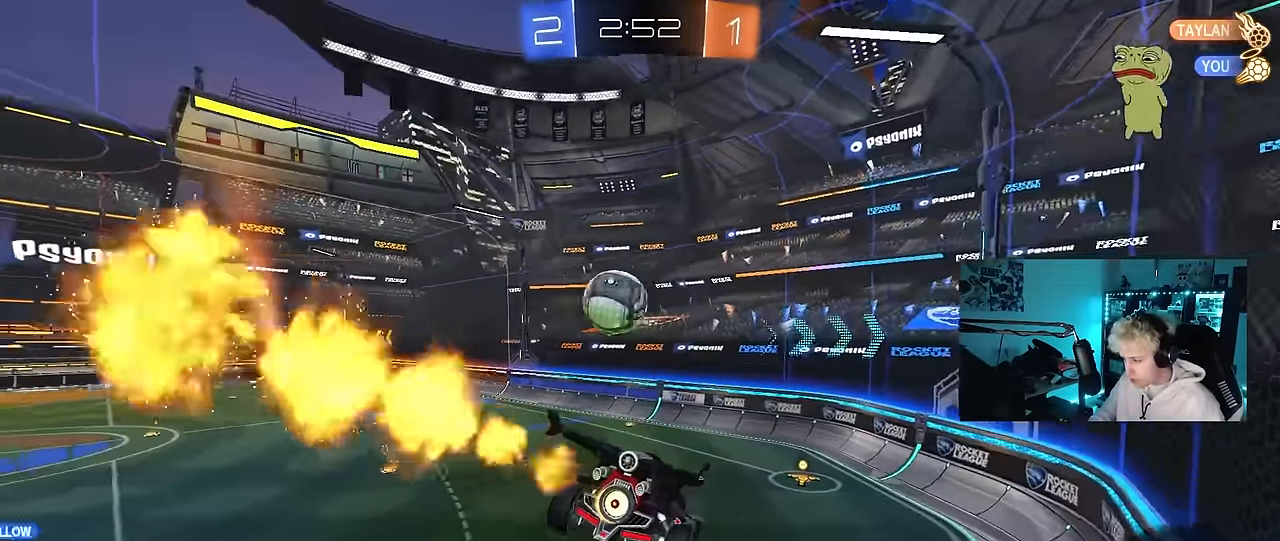
{"keys": [], "mouse": ["left"], "mouse_move": "still", "events": [[33, "d", "down"], [33, "s", "down"], [133, "s", "up"], [217, "a", "down"], [217, "d", "up"], [217, "shift", "down"], [267, "shift", "up"], [367, "a", "up"]]}
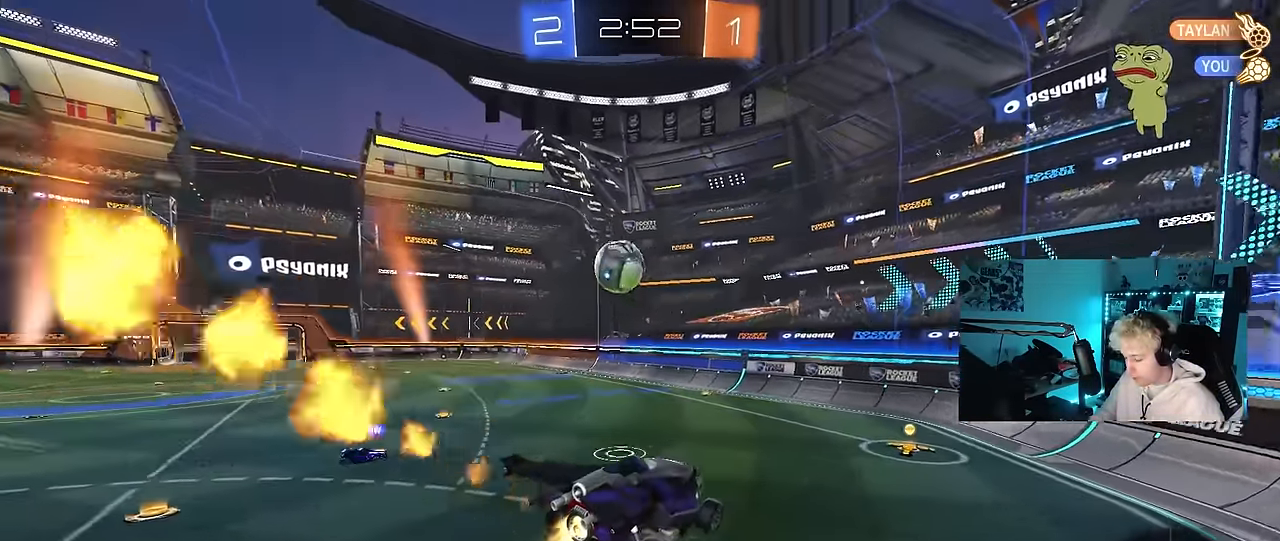
{"keys": ["w"], "mouse": ["left"], "mouse_move": "still", "events": [[100, "d", "down"], [200, "d", "up"], [200, "w", "down"]]}
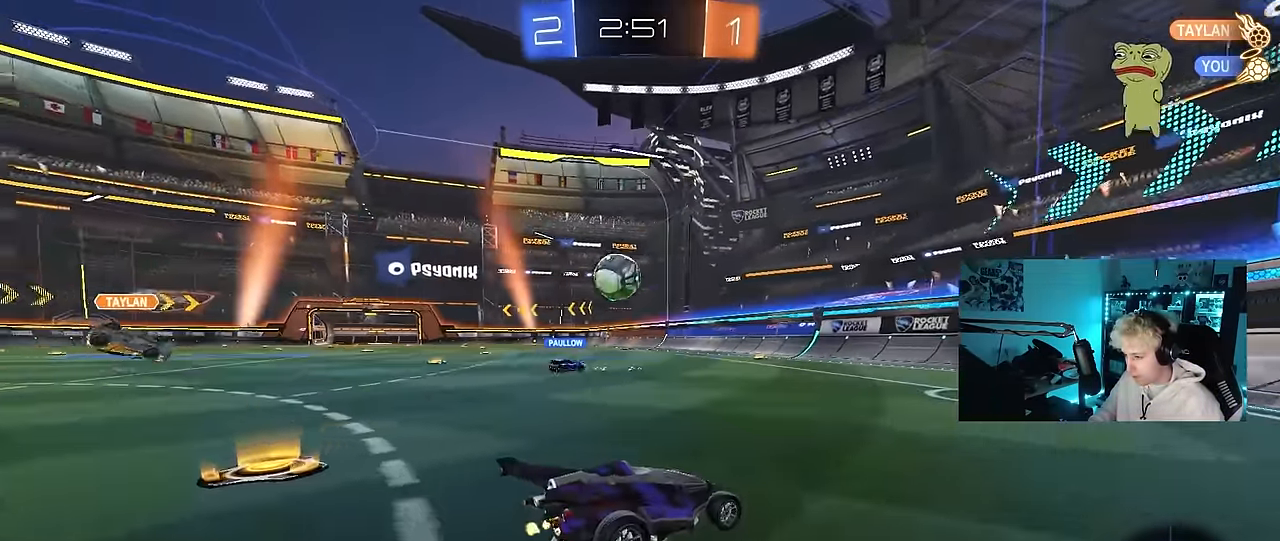
{"keys": ["a", "w"], "mouse": ["left"], "mouse_move": "still", "events": [[217, "mouse_left", "up"], [250, "a", "down"], [400, "mouse_left", "down"]]}
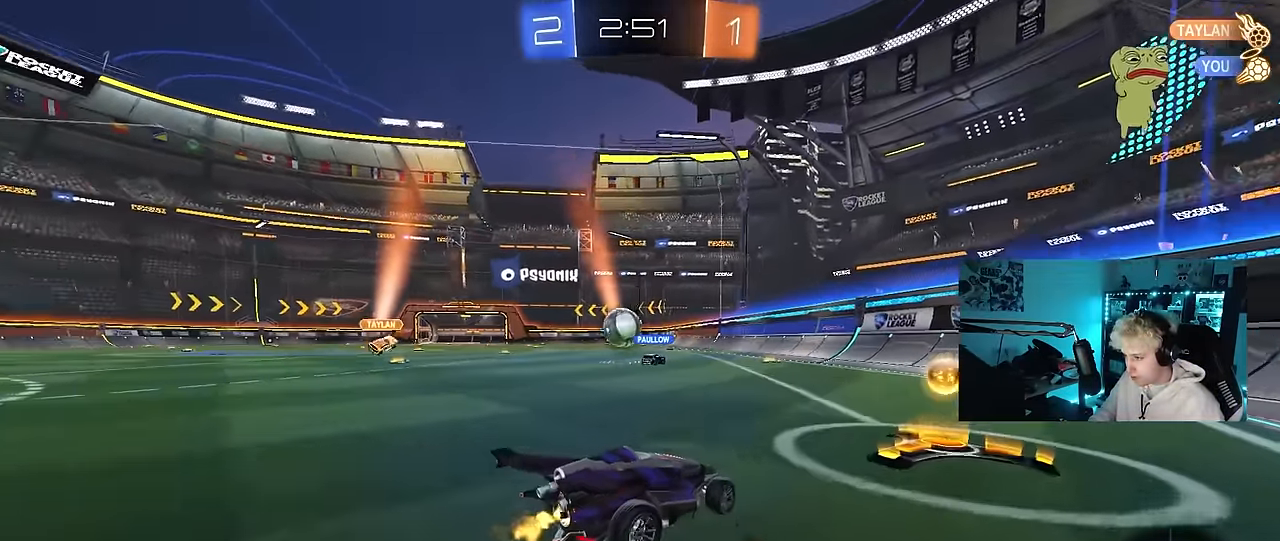
{"keys": ["a", "s", "shift"], "mouse": [], "mouse_move": "still", "events": [[83, "a", "up"], [183, "mouse_right", "down"], [217, "a", "down"], [217, "shift", "down"], [317, "s", "down"], [317, "w", "up"], [500, "mouse_left", "up"], [500, "mouse_right", "up"]]}
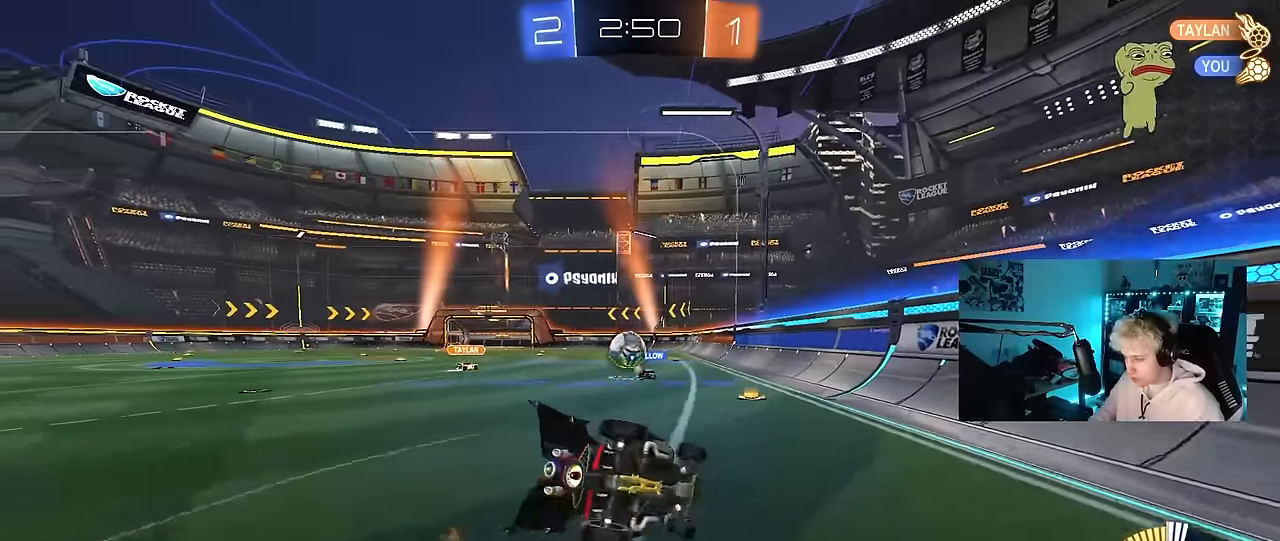
{"keys": ["a", "shift"], "mouse": [], "mouse_move": "still", "events": [[200, "s", "up"], [333, "s", "down"], [433, "s", "up"]]}
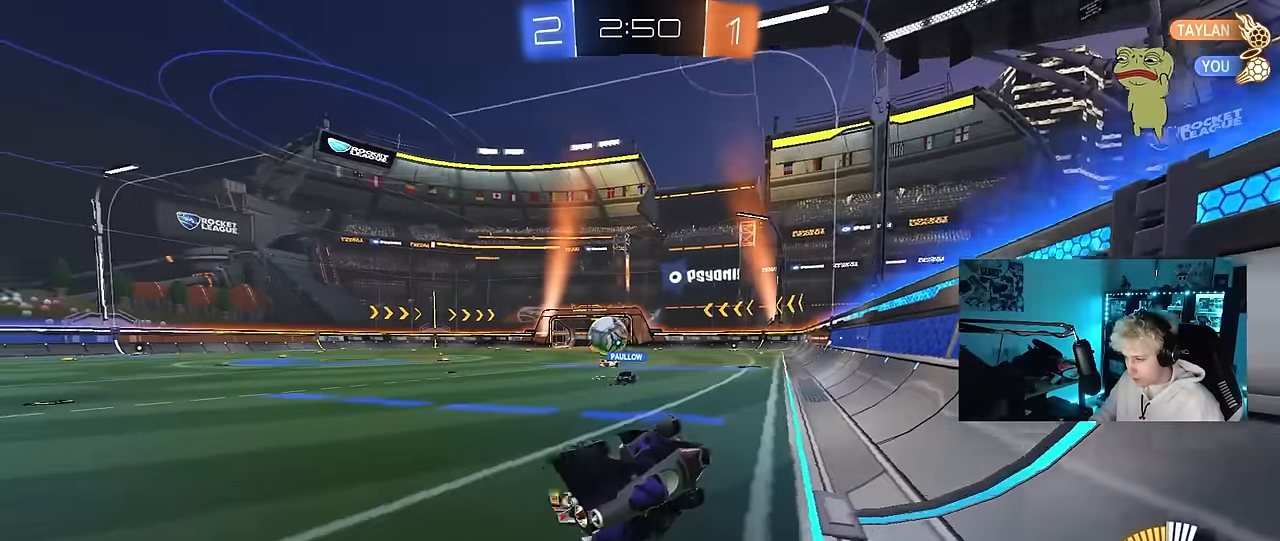
{"keys": ["a", "w"], "mouse": ["left"], "mouse_move": "still", "events": [[66, "shift", "up"], [116, "w", "down"], [400, "mouse_left", "down"]]}
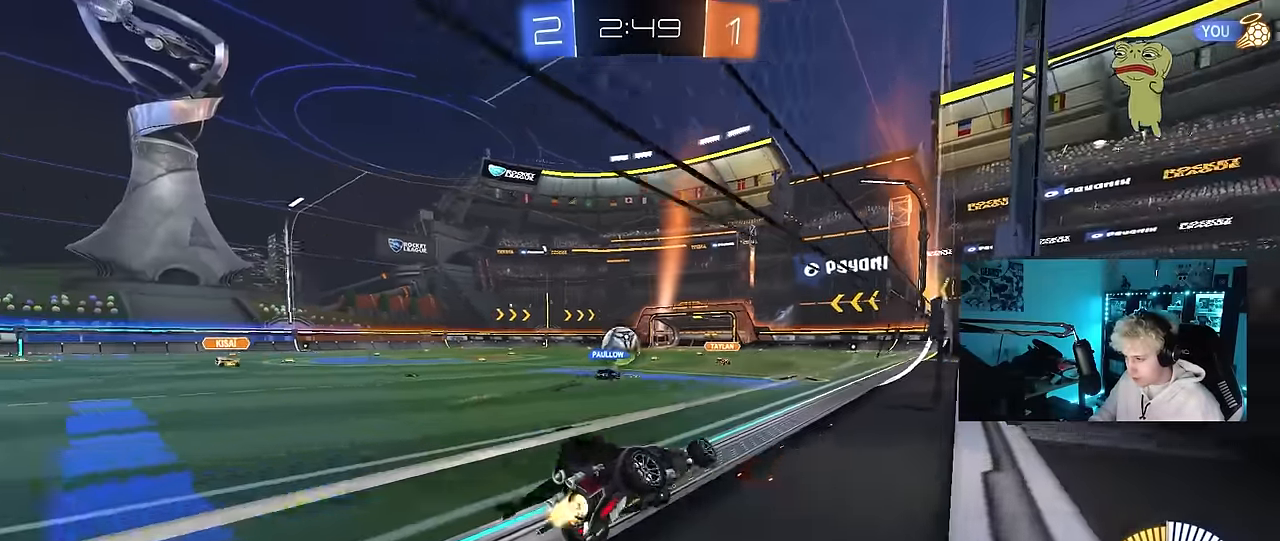
{"keys": ["w"], "mouse": [], "mouse_move": "up", "events": [[233, "mouse_left", "up"], [266, "a", "up"], [366, "a", "down"], [500, "a", "up"]]}
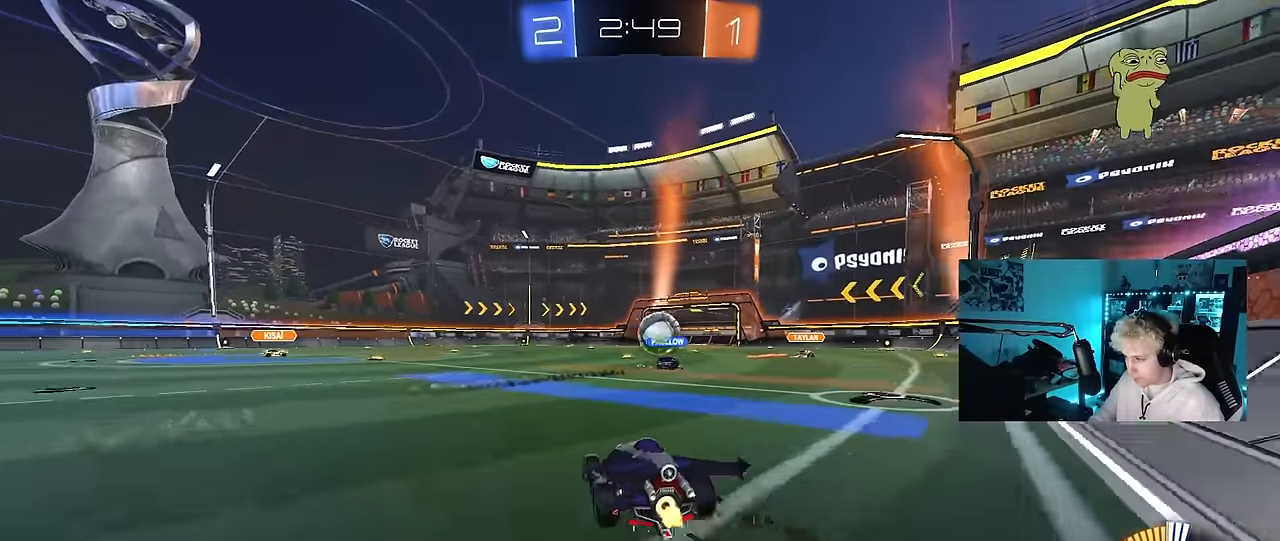
{"keys": ["w"], "mouse": [], "mouse_move": "up-right", "events": [[150, "a", "down"], [283, "a", "up"]]}
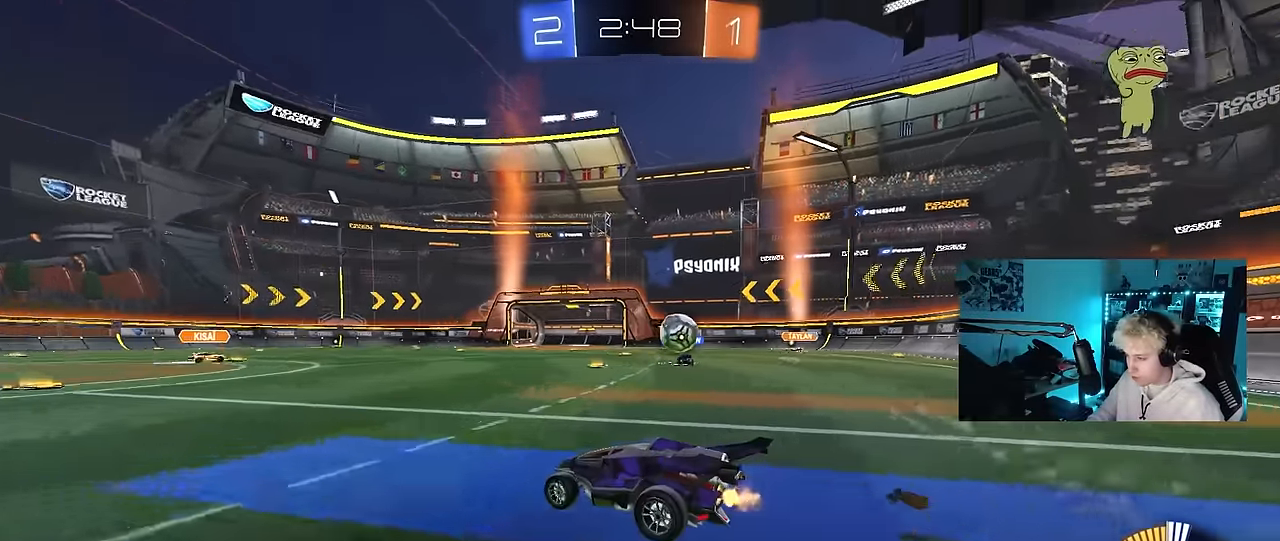
{"keys": [], "mouse": [], "mouse_move": "still", "events": [[16, "d", "down"], [166, "d", "up"], [400, "w", "up"]]}
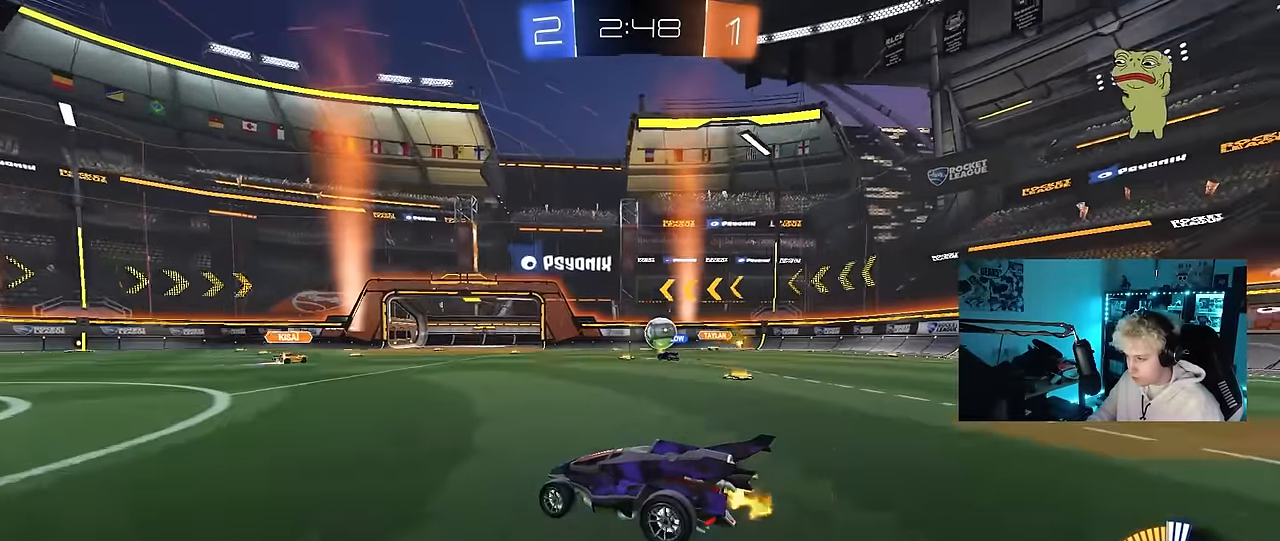
{"keys": ["d"], "mouse": [], "mouse_move": "still", "events": [[216, "d", "down"]]}
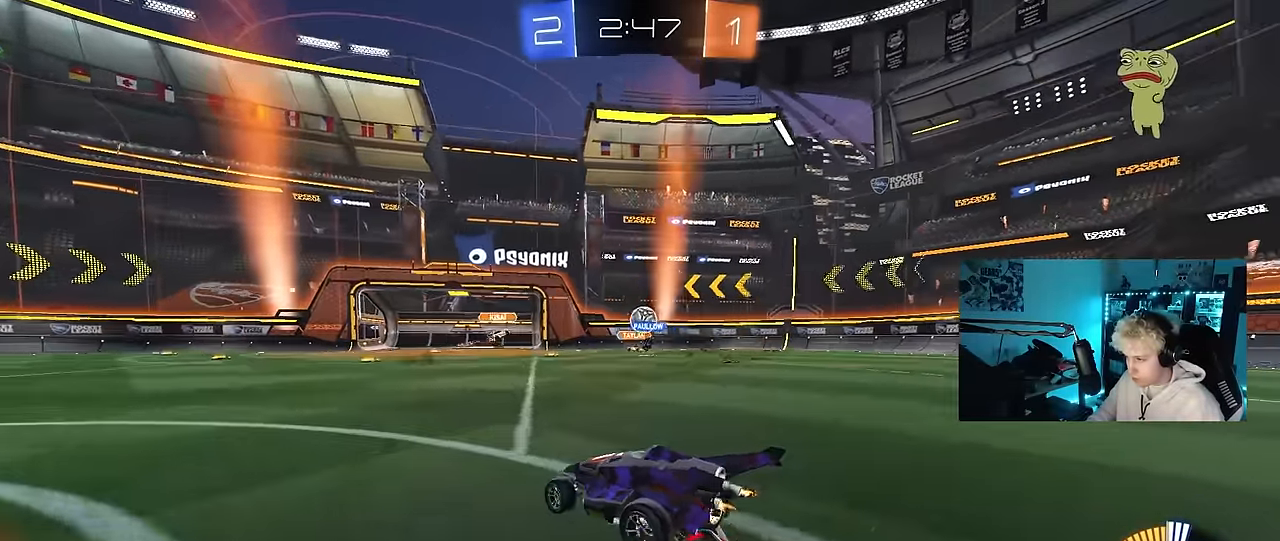
{"keys": ["d", "w"], "mouse": ["left"], "mouse_move": "down-left", "events": [[200, "w", "down"], [333, "mouse_left", "down"]]}
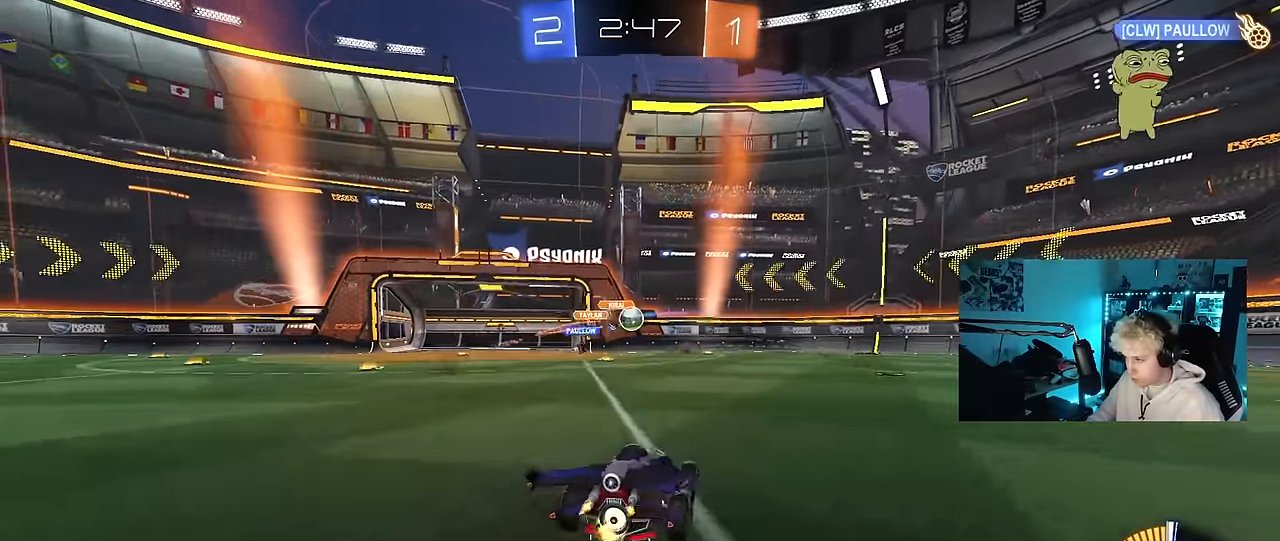
{"keys": ["w"], "mouse": [], "mouse_move": "still", "events": [[116, "d", "up"], [300, "d", "down"], [300, "mouse_left", "up"], [450, "d", "up"]]}
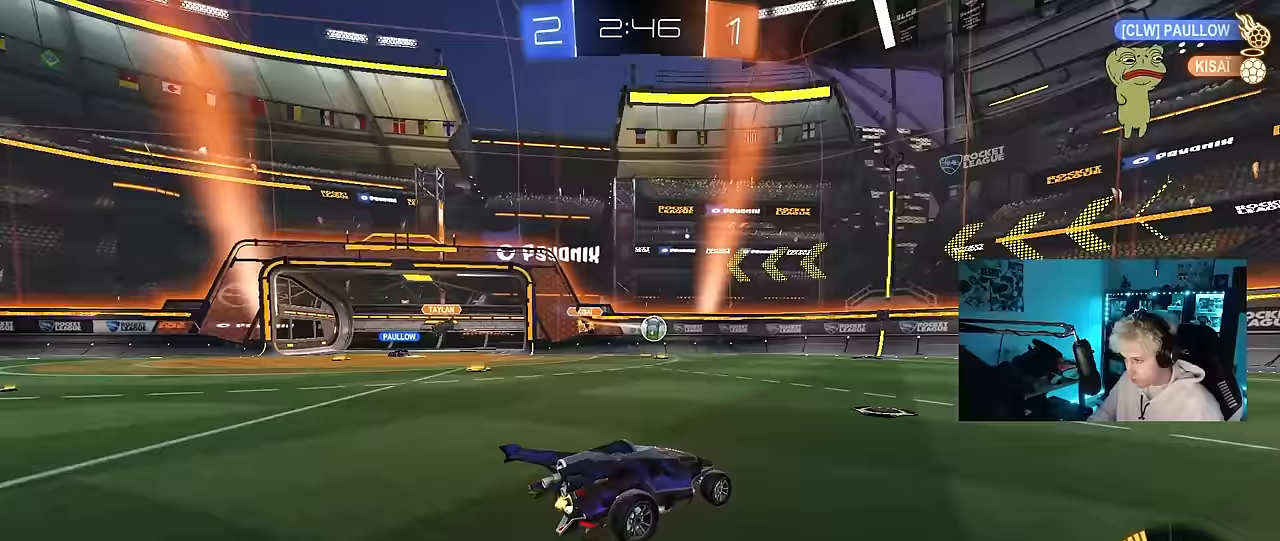
{"keys": ["d", "w"], "mouse": ["left"], "mouse_move": "down-left", "events": [[133, "d", "down"], [267, "mouse_left", "down"], [317, "d", "up"], [467, "d", "down"]]}
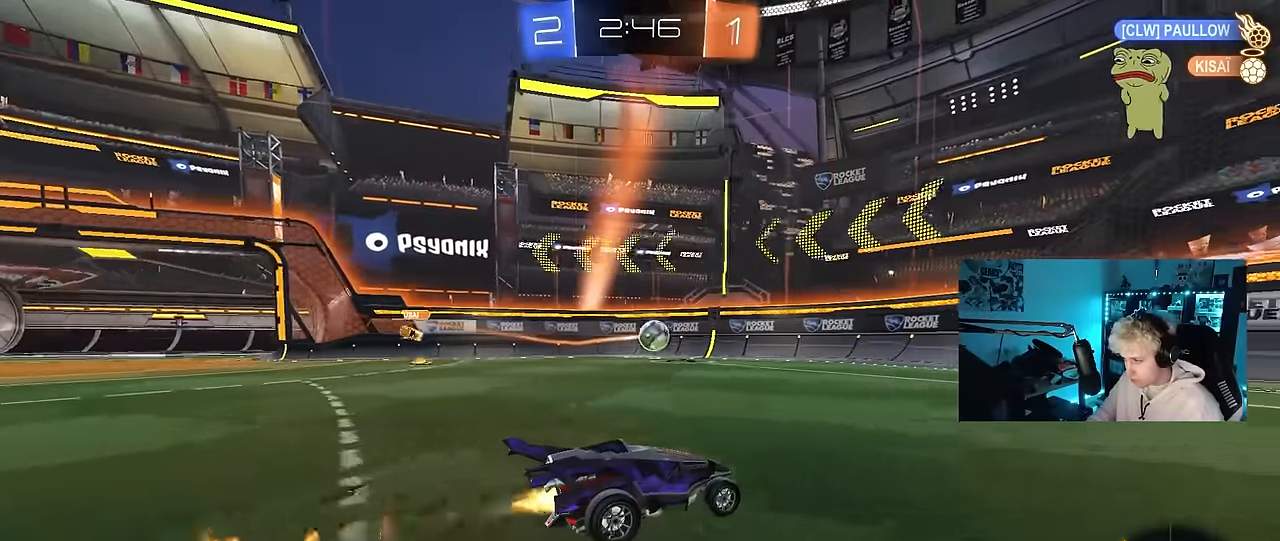
{"keys": [], "mouse": [], "mouse_move": "still", "events": [[100, "d", "up"], [200, "mouse_left", "up"], [233, "a", "down"], [433, "a", "up"], [483, "w", "up"]]}
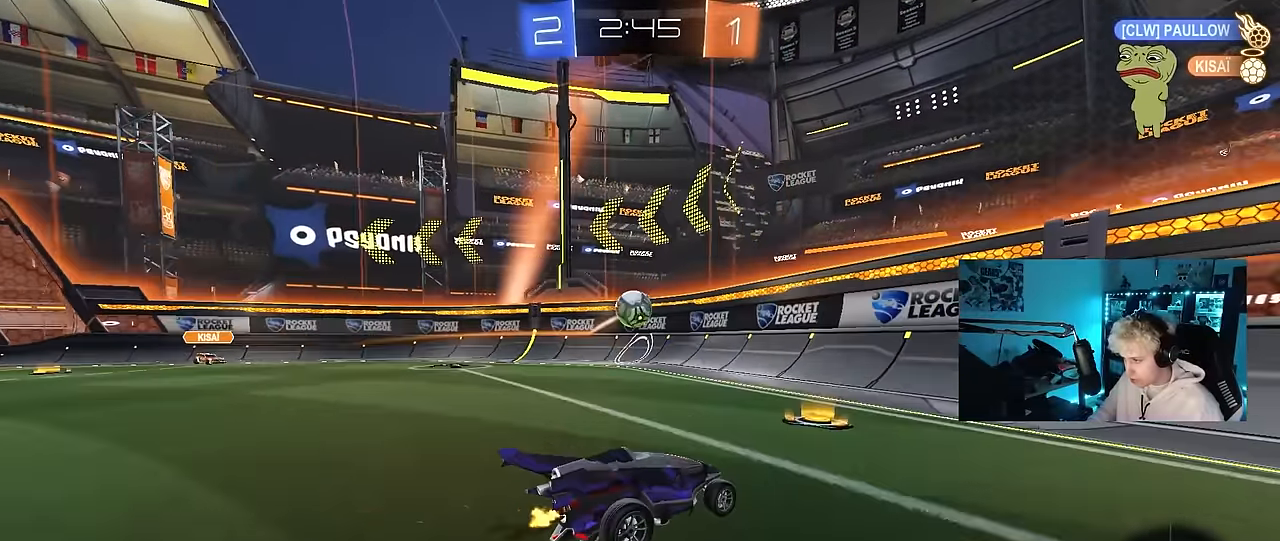
{"keys": ["a", "w"], "mouse": [], "mouse_move": "still", "events": [[67, "s", "down"], [217, "d", "down"], [300, "d", "up"], [300, "s", "up"], [400, "a", "down"], [450, "w", "down"]]}
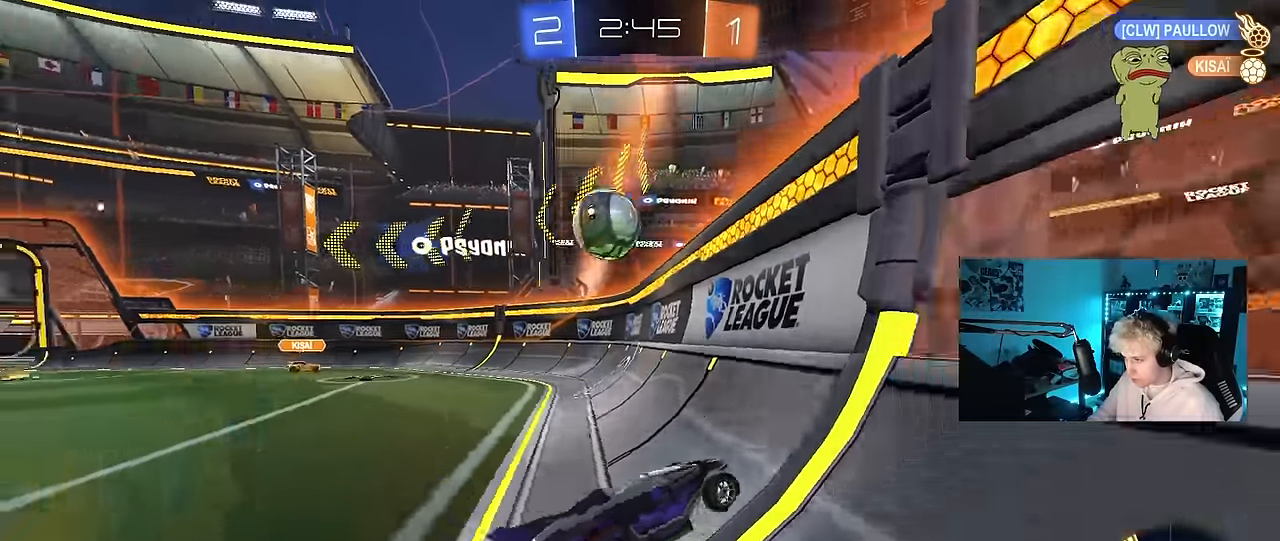
{"keys": ["d", "s", "shift"], "mouse": ["left", "right"], "mouse_move": "down-left", "events": [[33, "a", "up"], [183, "a", "down"], [267, "a", "up"], [267, "w", "up"], [317, "s", "down"], [367, "mouse_right", "down"], [417, "d", "down"], [467, "mouse_left", "down"], [500, "shift", "down"]]}